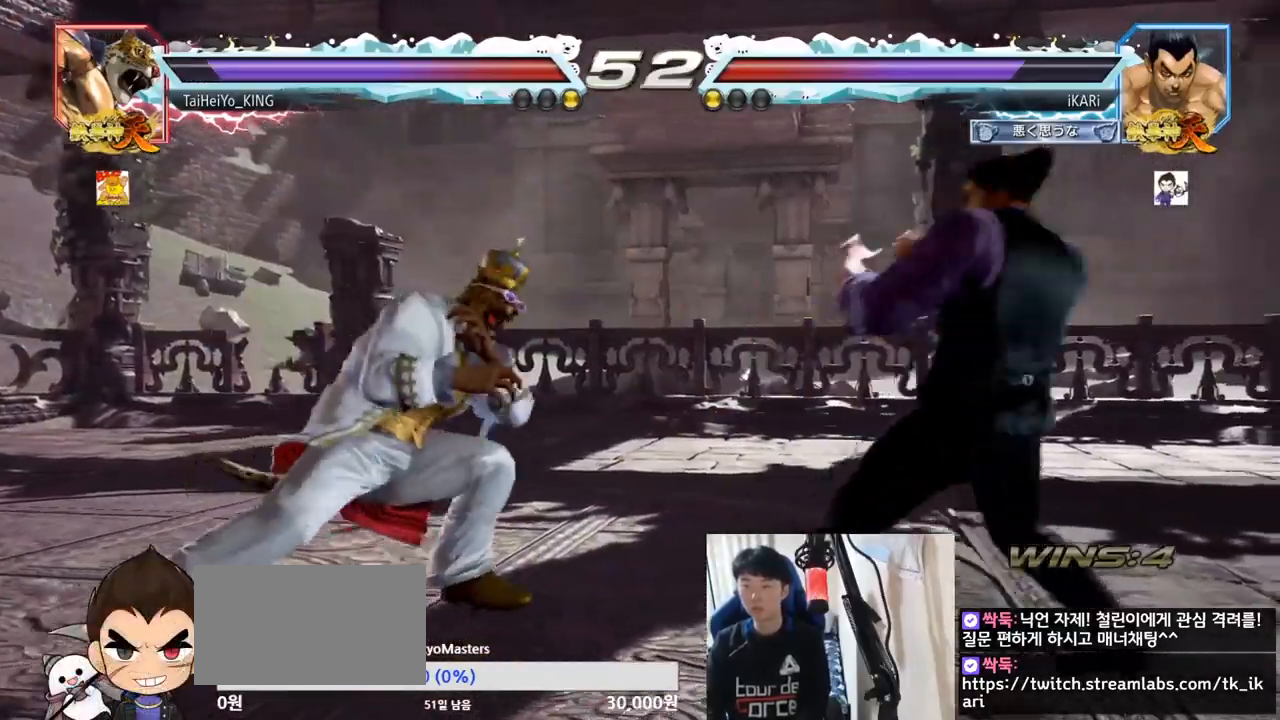
Gameplay with a controller (arcade stick); each line is a JSON object with the inputs held at the frame after it. "events" lists button and stick changes between this image and that frame as [ms after this image, input, new state], when the widget could be followed in between. Not read: L3 R3.
{"buttons": [], "left_stick": "right", "events": [[50, "left_stick", "center"], [283, "left_stick", "right"], [350, "left_stick", "center"], [400, "left_stick", "right"]]}
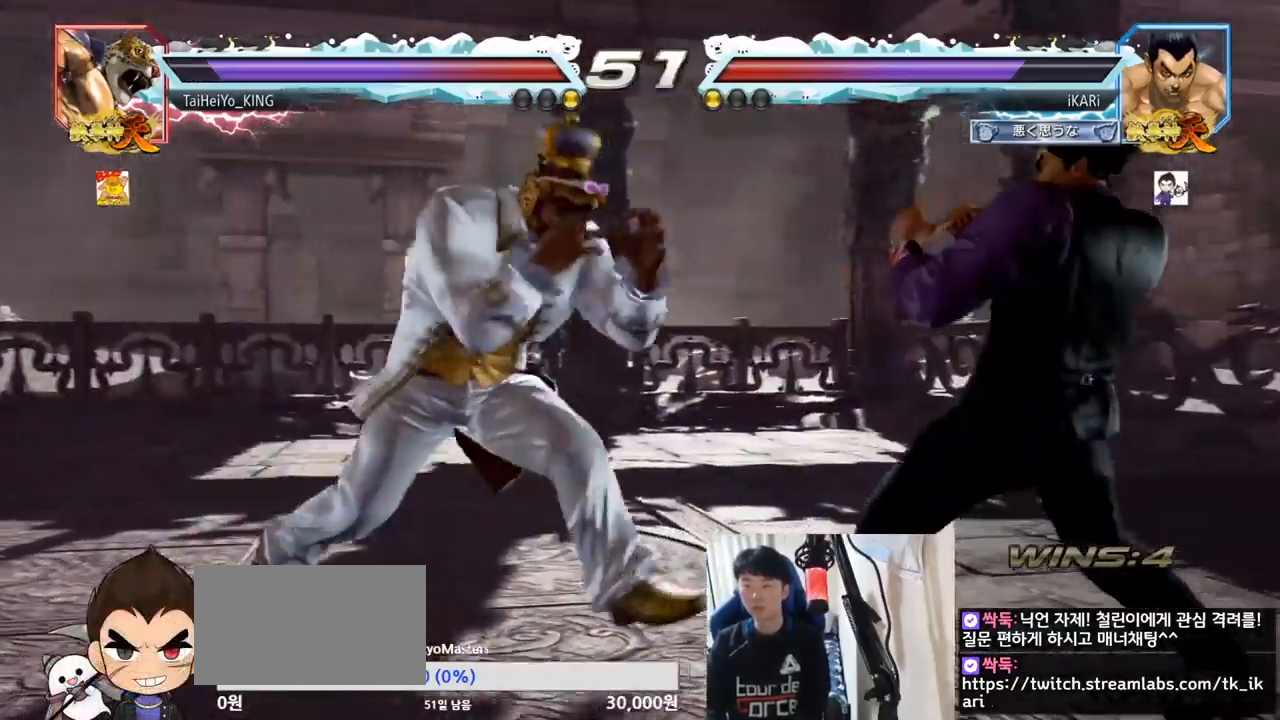
{"buttons": [], "left_stick": "center", "events": [[50, "left_stick", "down"], [100, "left_stick", "center"], [300, "left_stick", "right"], [367, "left_stick", "center"], [417, "SQUARE", "down"], [467, "SQUARE", "up"]]}
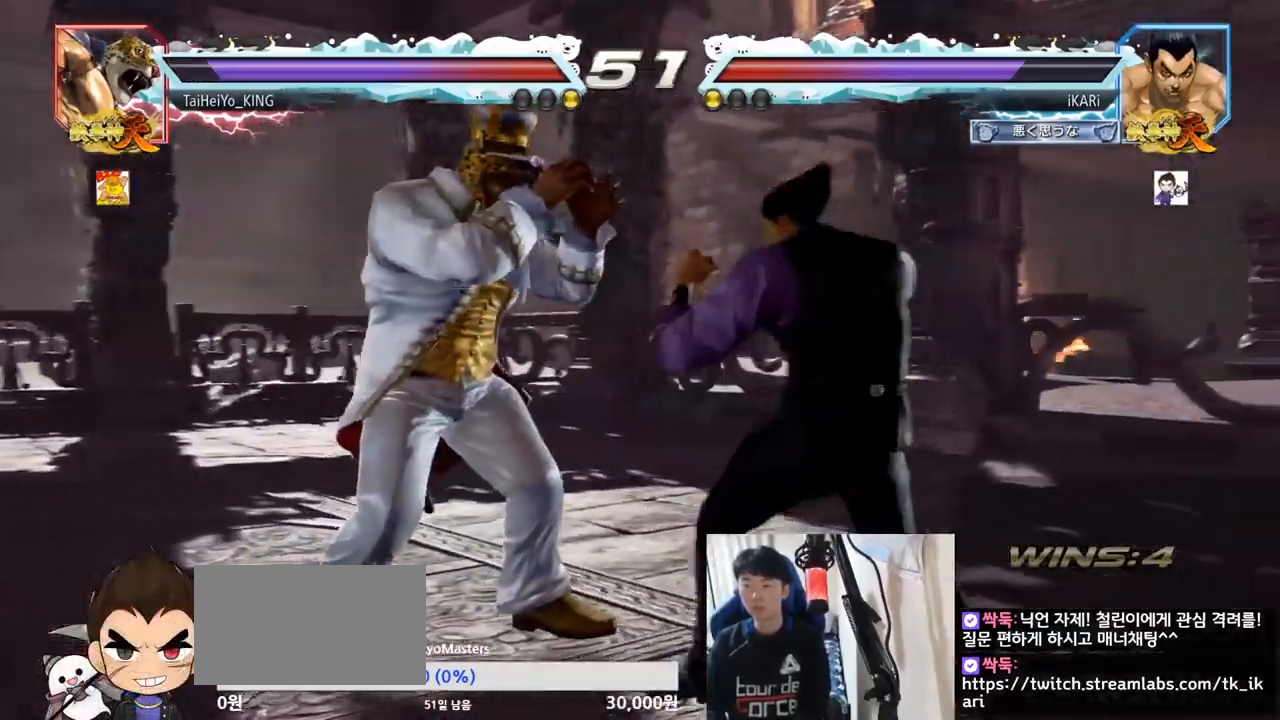
{"buttons": [], "left_stick": "down-right", "events": [[166, "left_stick", "right"], [300, "left_stick", "down-right"], [350, "CROSS", "down"], [400, "CROSS", "up"], [433, "CROSS", "down"], [500, "CROSS", "up"]]}
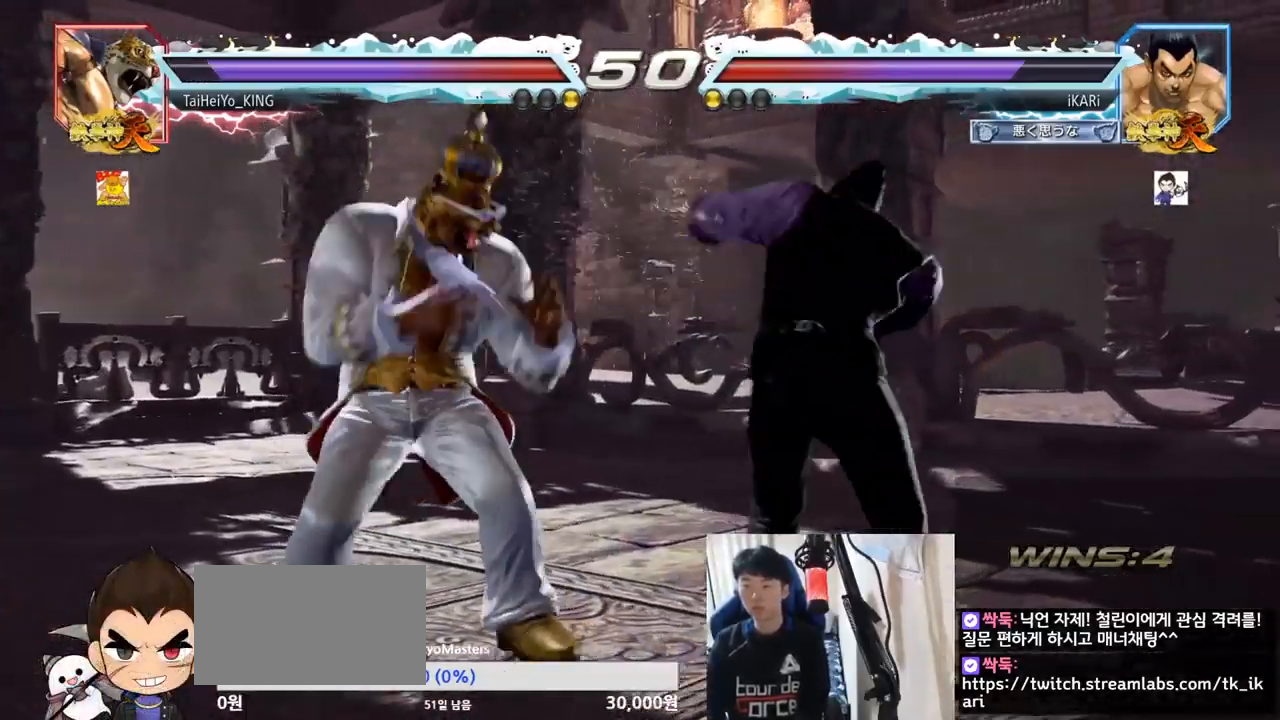
{"buttons": ["CIRCLE"], "left_stick": "down-left", "events": [[33, "CIRCLE", "down"], [50, "left_stick", "center"], [317, "left_stick", "left"], [451, "left_stick", "down-left"]]}
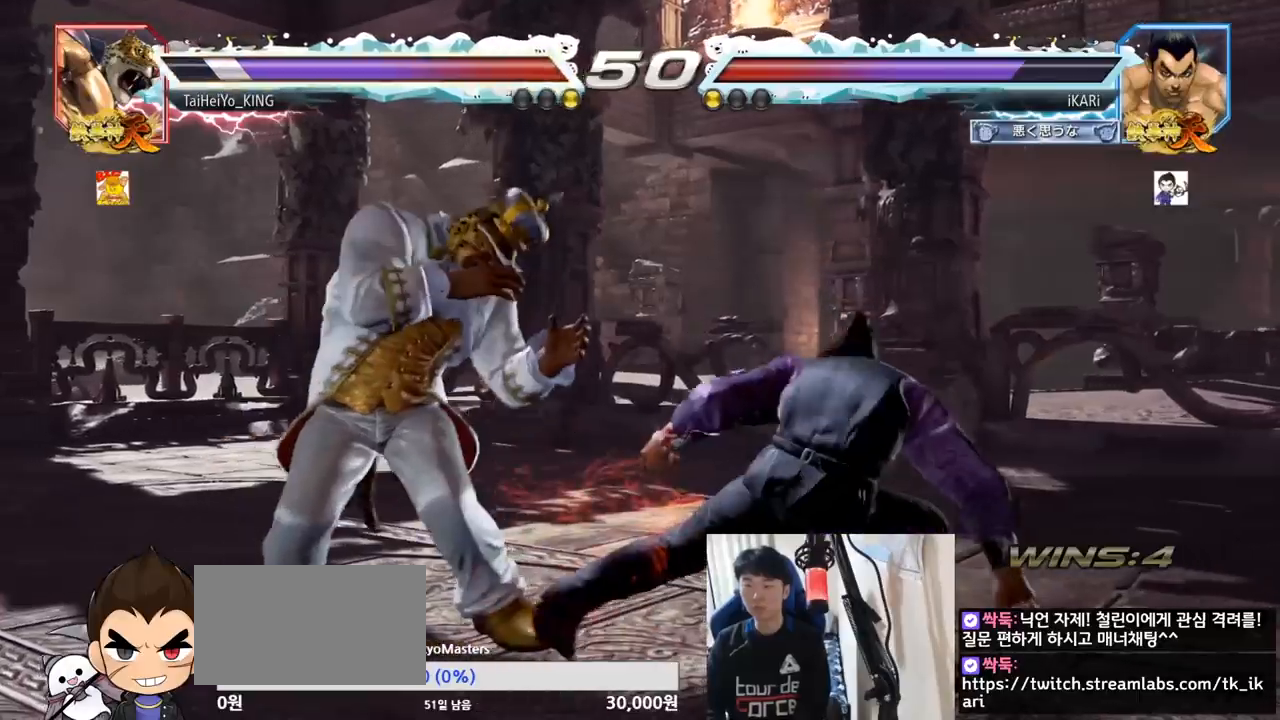
{"buttons": ["TRIANGLE"], "left_stick": "center", "events": [[133, "CROSS", "down"], [233, "CIRCLE", "up"], [233, "CROSS", "up"], [317, "TRIANGLE", "down"], [367, "TRIANGLE", "up"], [383, "TRIANGLE", "down"], [433, "left_stick", "center"], [450, "TRIANGLE", "up"], [500, "TRIANGLE", "down"]]}
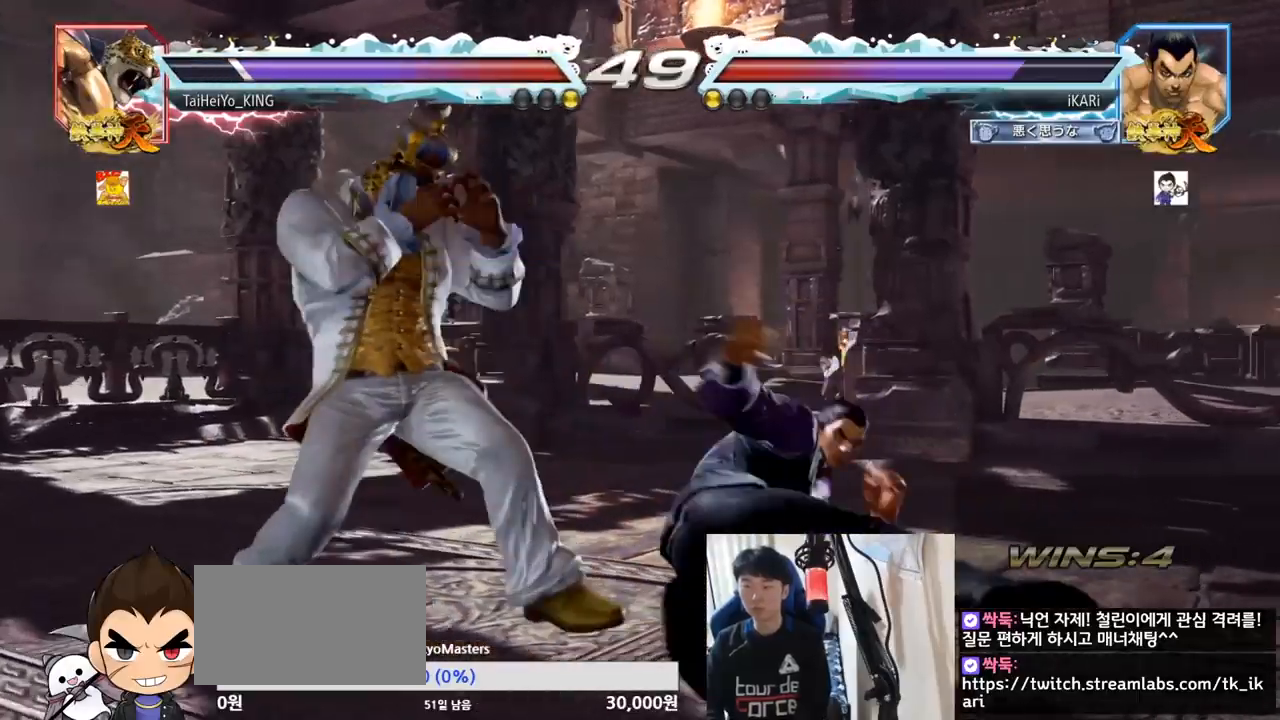
{"buttons": [], "left_stick": "center", "events": [[67, "TRIANGLE", "up"], [217, "TRIANGLE", "down"], [334, "TRIANGLE", "up"]]}
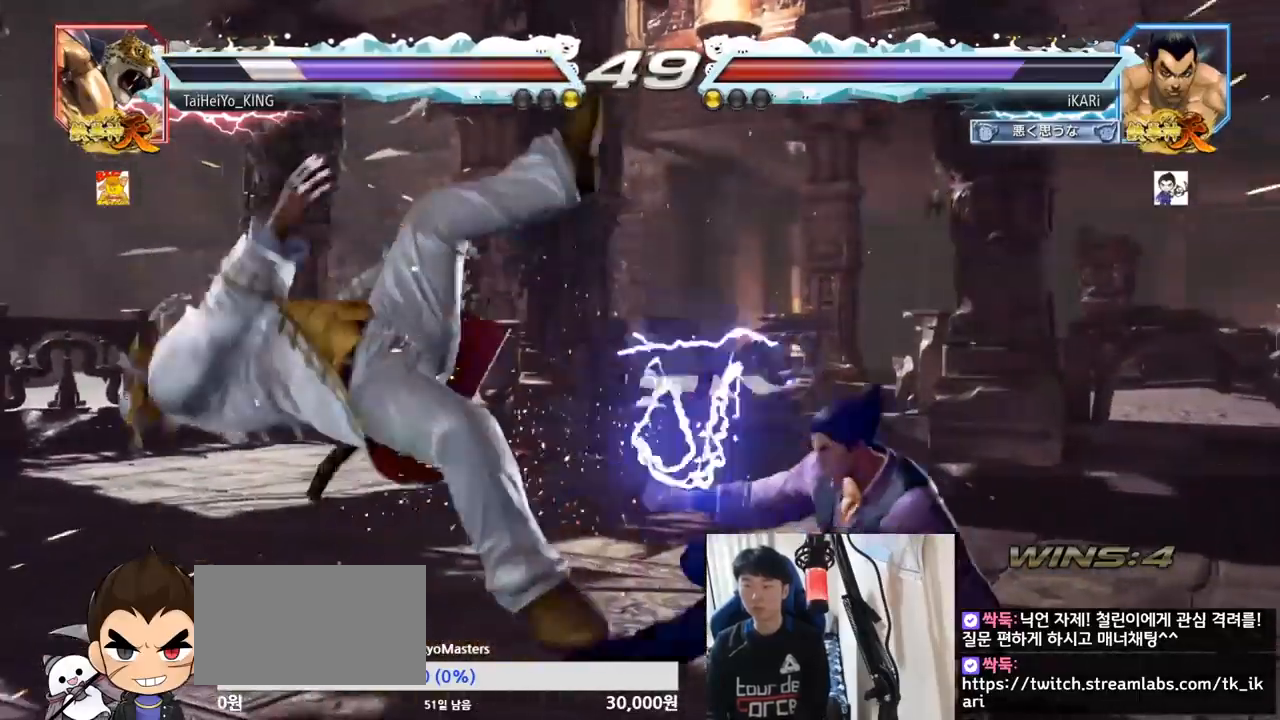
{"buttons": [], "left_stick": "center", "events": [[33, "left_stick", "left"], [83, "left_stick", "center"], [233, "left_stick", "left"], [267, "CIRCLE", "down"], [317, "CIRCLE", "up"], [367, "TRIANGLE", "down"], [417, "TRIANGLE", "up"], [433, "left_stick", "center"], [450, "TRIANGLE", "down"], [500, "TRIANGLE", "up"]]}
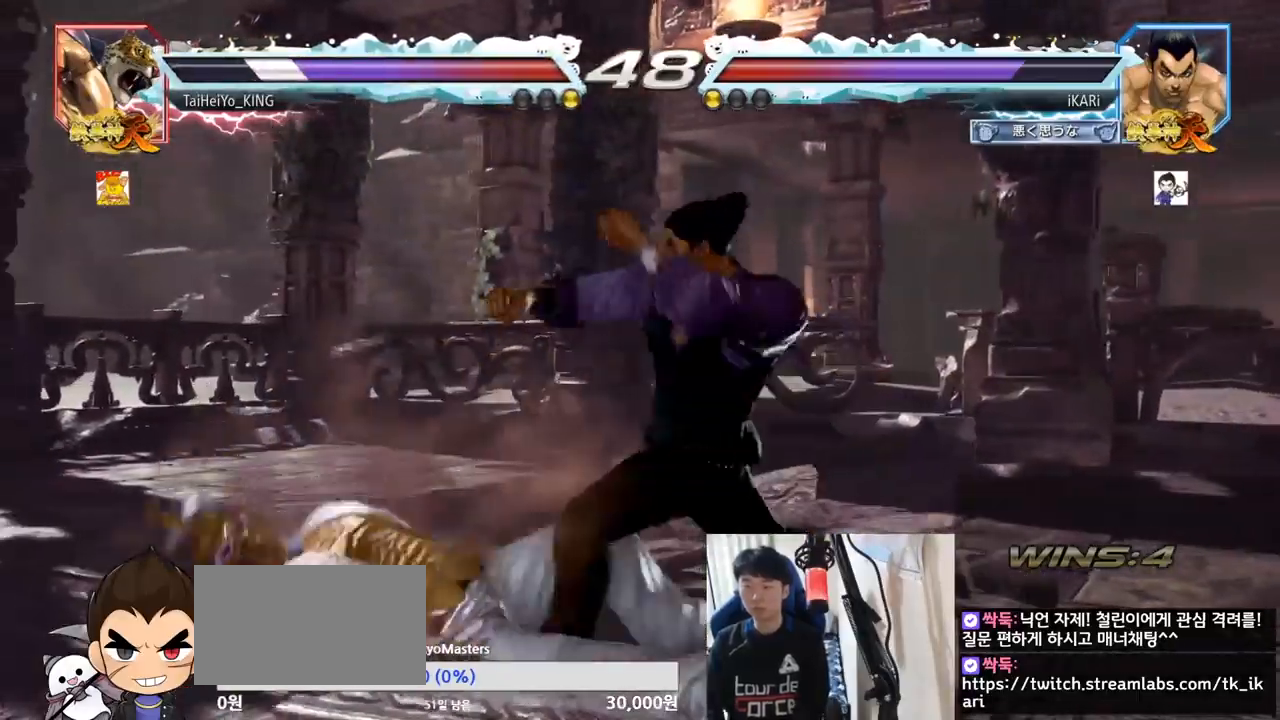
{"buttons": [], "left_stick": "center", "events": []}
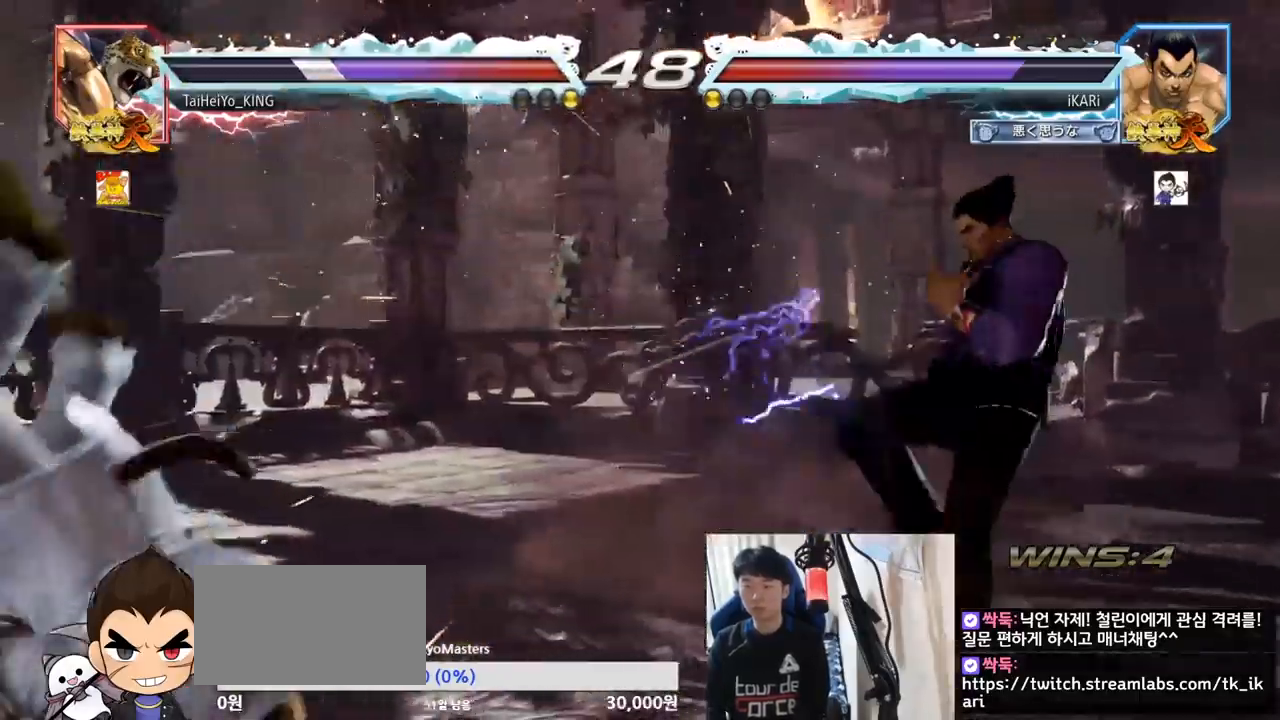
{"buttons": ["SQUARE"], "left_stick": "down-left", "events": [[133, "left_stick", "down"], [216, "left_stick", "center"], [267, "left_stick", "left"], [400, "CIRCLE", "down"], [400, "left_stick", "down-left"], [450, "CIRCLE", "up"], [483, "SQUARE", "down"]]}
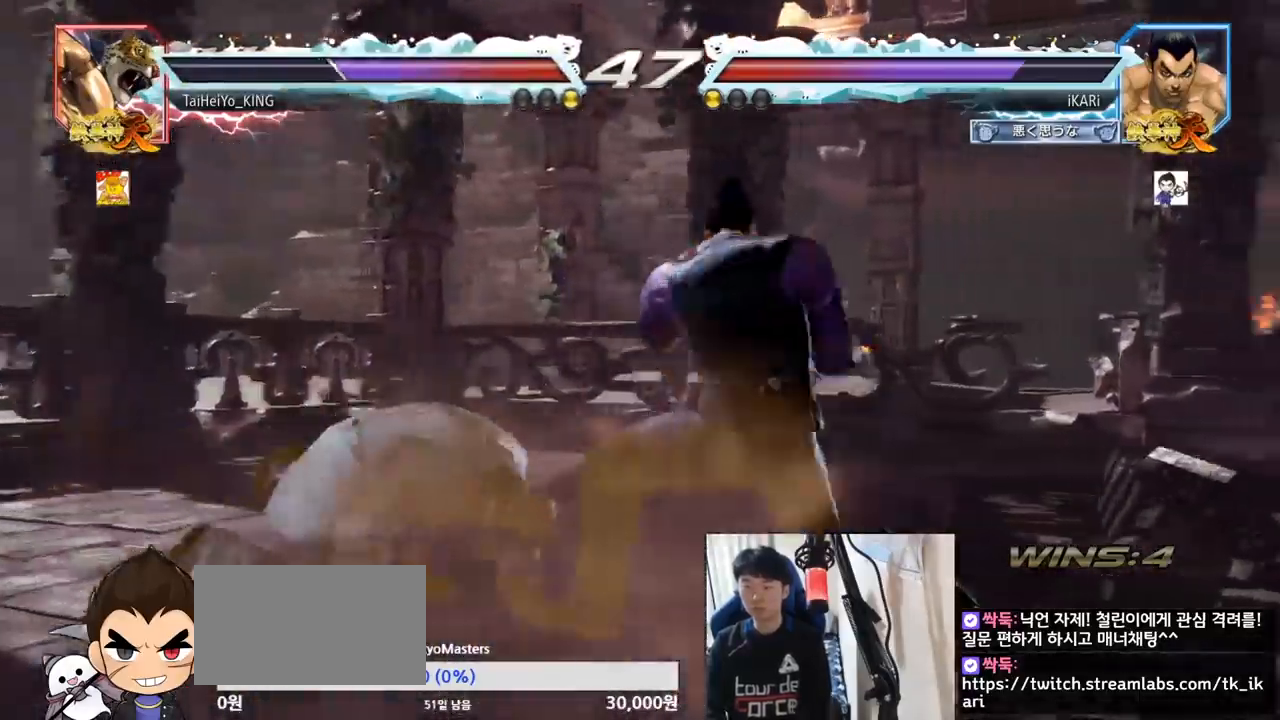
{"buttons": [], "left_stick": "center", "events": [[33, "SQUARE", "up"], [83, "SQUARE", "down"], [134, "SQUARE", "up"], [184, "SQUARE", "down"], [250, "SQUARE", "up"], [300, "SQUARE", "down"], [350, "left_stick", "center"], [384, "SQUARE", "up"]]}
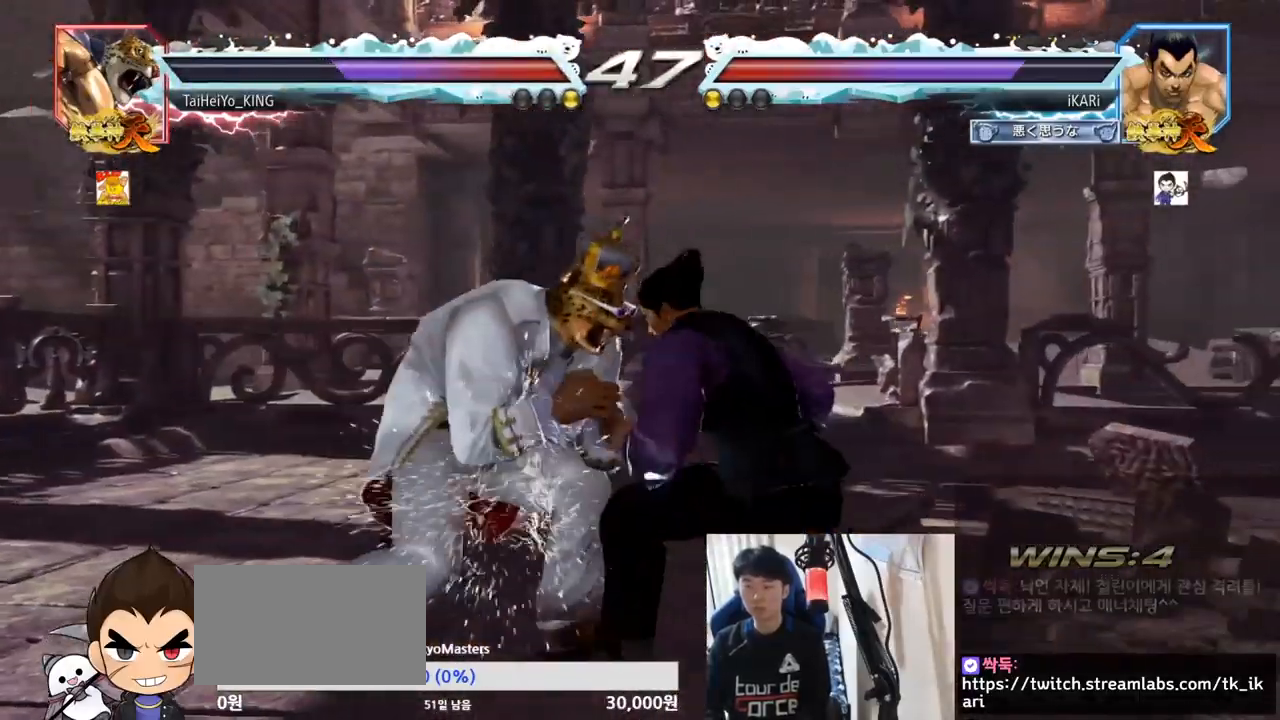
{"buttons": [], "left_stick": "right", "events": [[50, "left_stick", "right"]]}
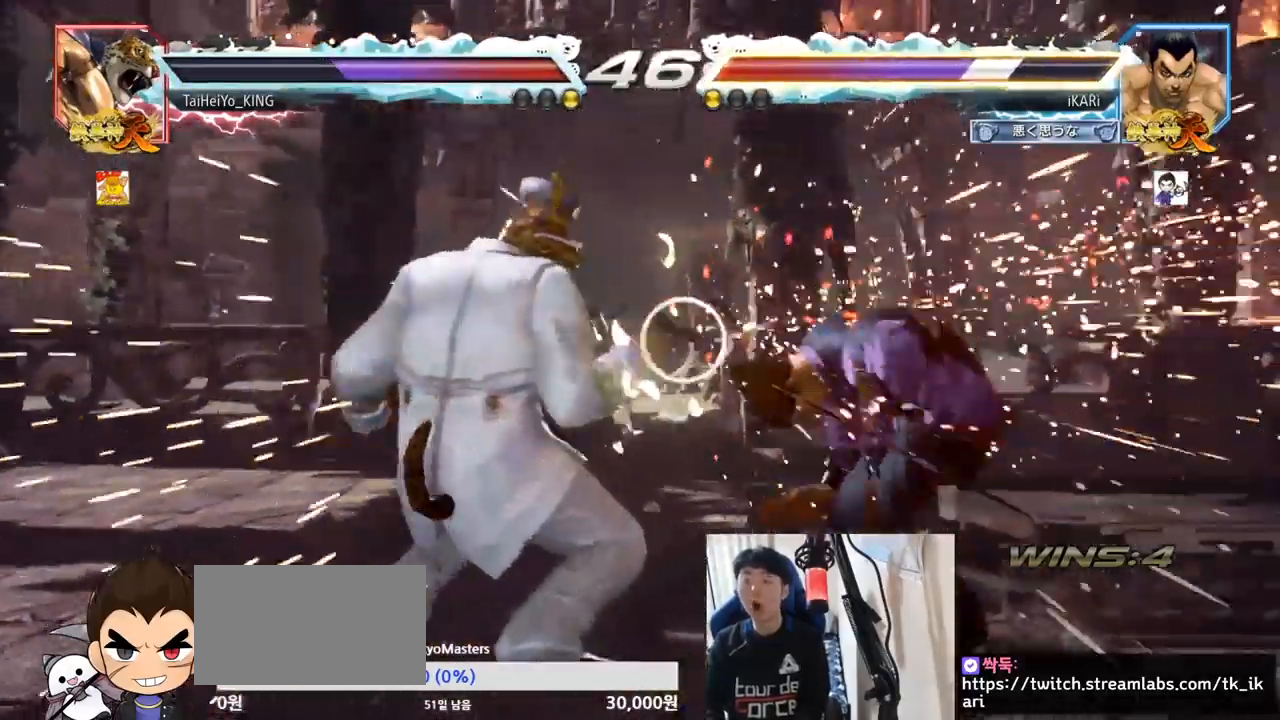
{"buttons": ["SQUARE", "TRIANGLE"], "left_stick": "center", "events": [[33, "left_stick", "center"], [250, "TRIANGLE", "down"], [284, "SQUARE", "down"], [350, "SQUARE", "up"], [350, "TRIANGLE", "up"], [417, "SQUARE", "down"], [417, "TRIANGLE", "down"]]}
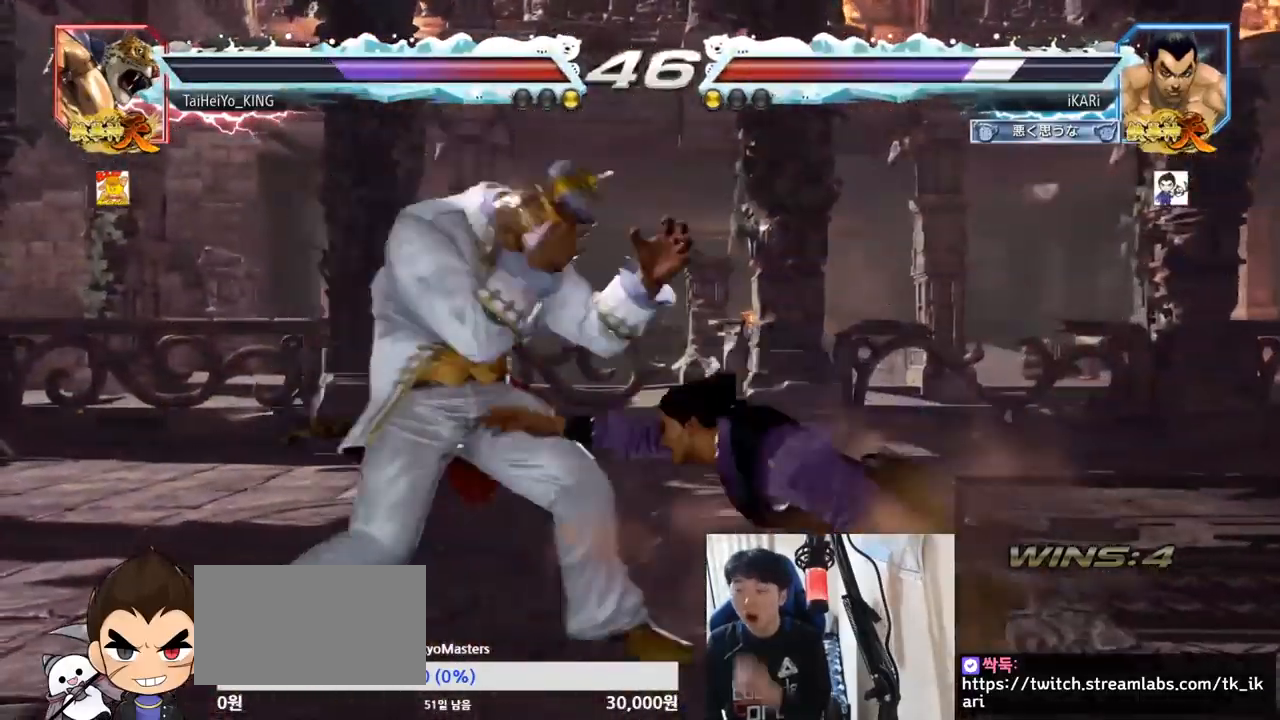
{"buttons": [], "left_stick": "center", "events": [[33, "SQUARE", "up"], [33, "TRIANGLE", "up"], [66, "SQUARE", "down"], [83, "TRIANGLE", "down"], [166, "TRIANGLE", "up"], [200, "SQUARE", "up"], [233, "SQUARE", "down"], [250, "TRIANGLE", "down"], [317, "TRIANGLE", "up"], [333, "SQUARE", "up"], [383, "TRIANGLE", "down"], [400, "SQUARE", "down"], [500, "SQUARE", "up"], [500, "TRIANGLE", "up"]]}
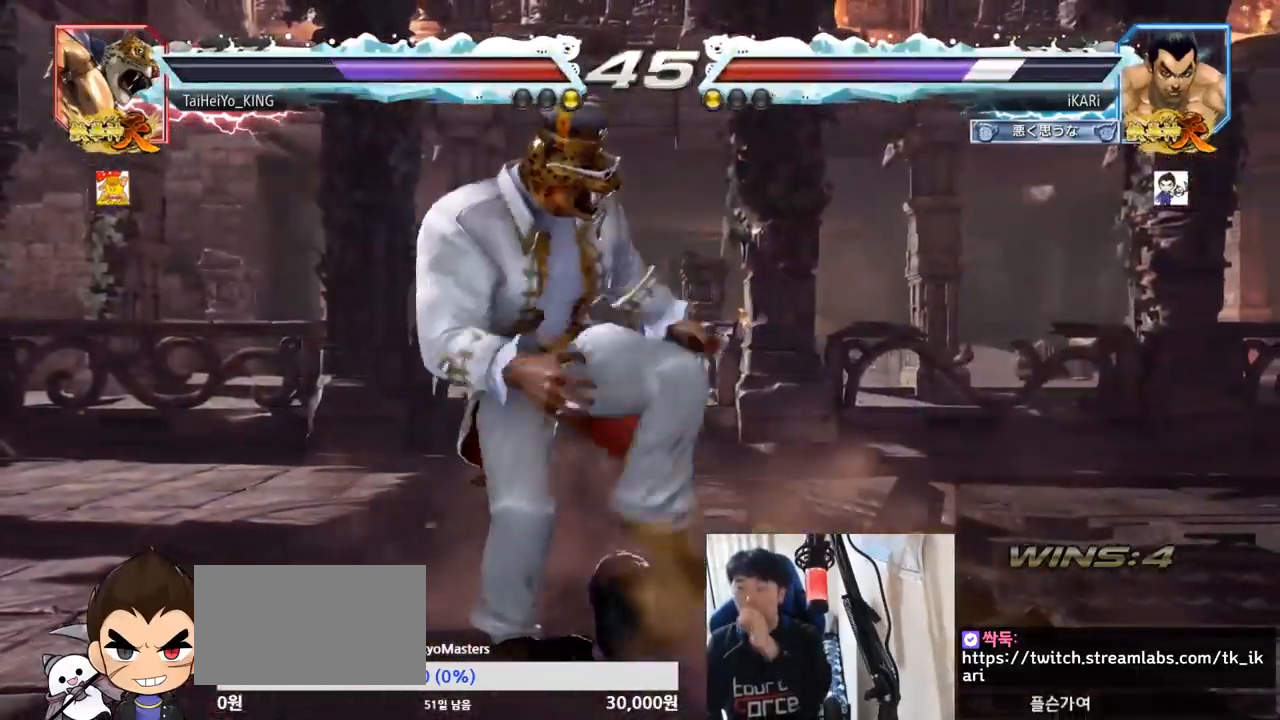
{"buttons": [], "left_stick": "center", "events": []}
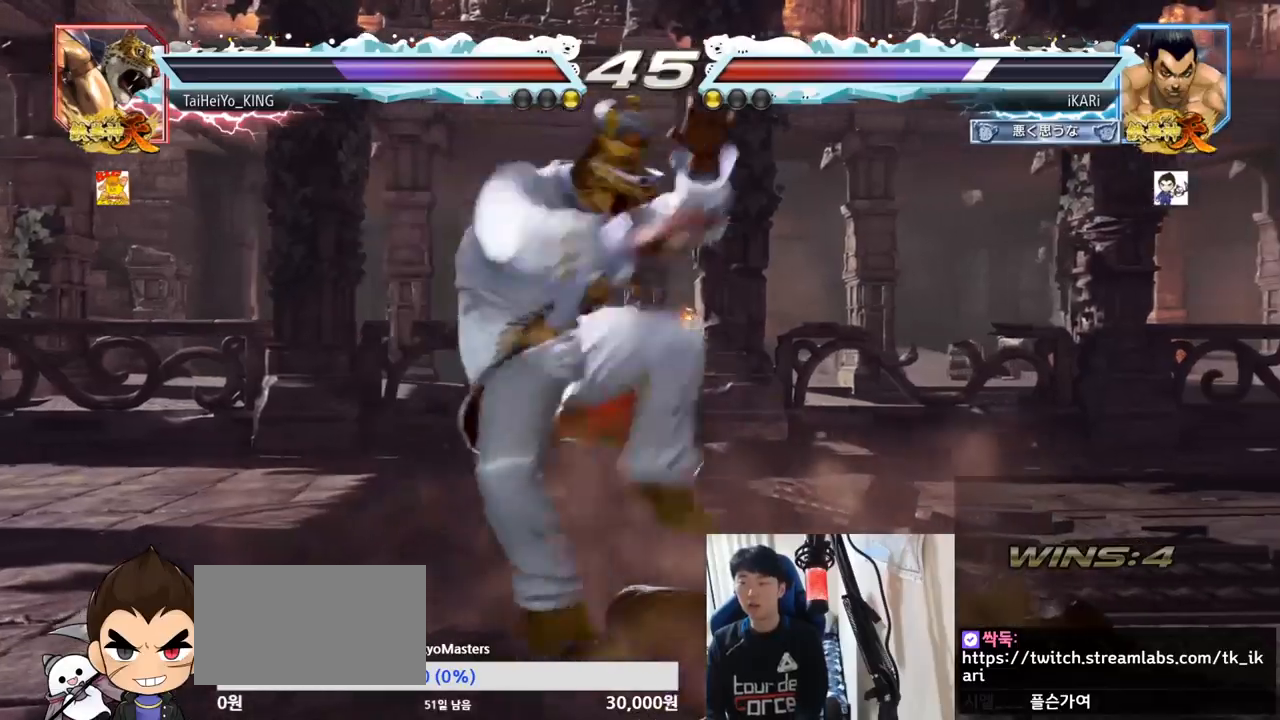
{"buttons": ["TRIANGLE"], "left_stick": "center", "events": [[283, "CROSS", "down"], [350, "CROSS", "up"], [383, "CROSS", "down"], [417, "CROSS", "up"], [450, "TRIANGLE", "down"]]}
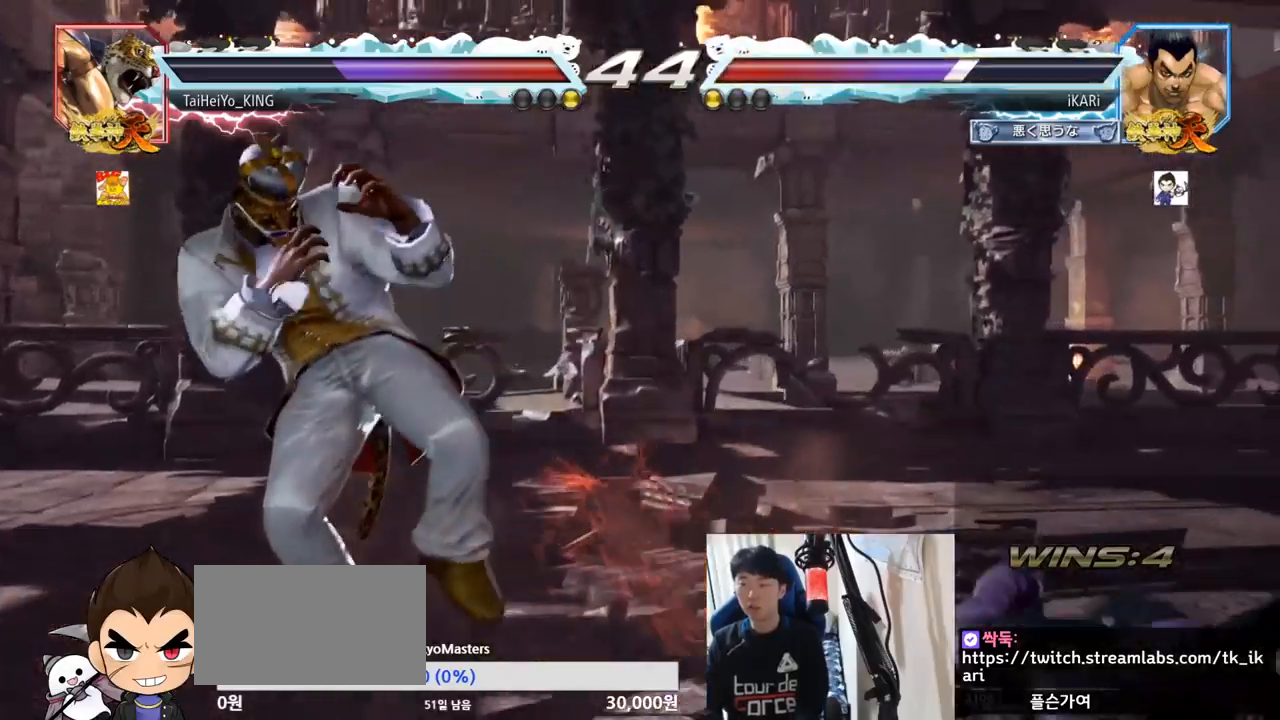
{"buttons": [], "left_stick": "center", "events": [[17, "TRIANGLE", "up"]]}
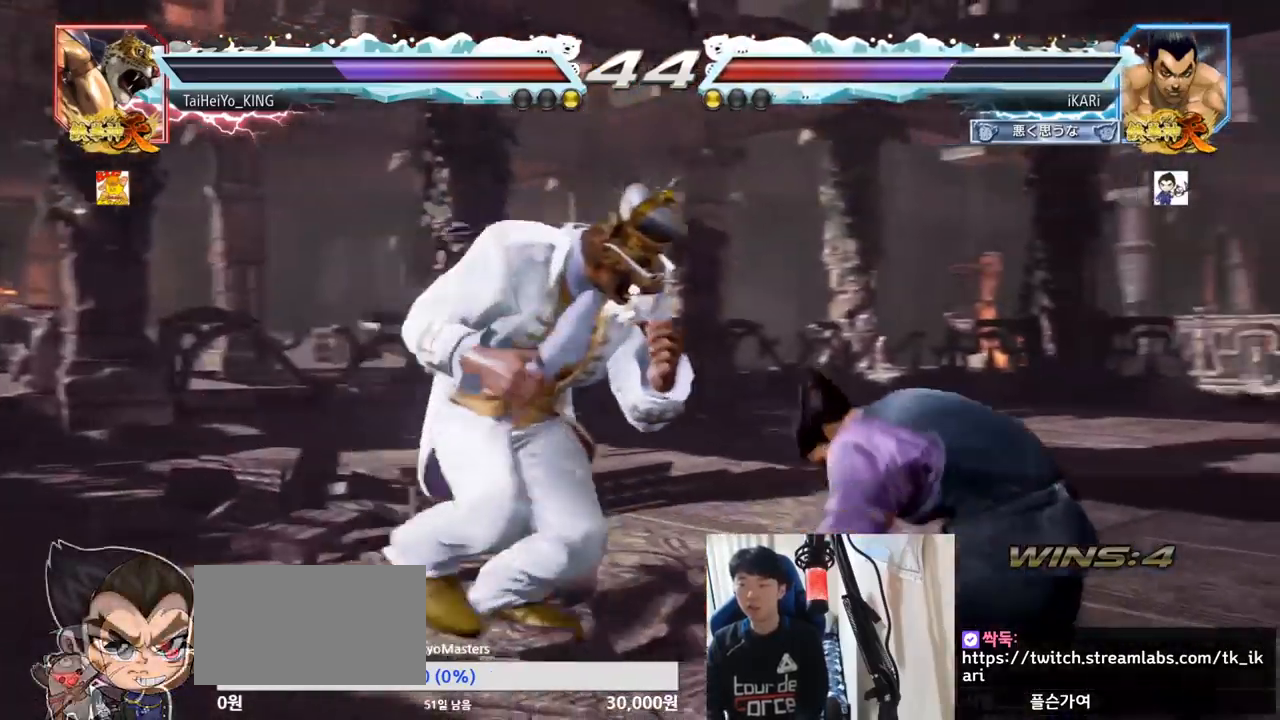
{"buttons": [], "left_stick": "right", "events": [[66, "left_stick", "right"], [116, "left_stick", "center"], [166, "left_stick", "right"]]}
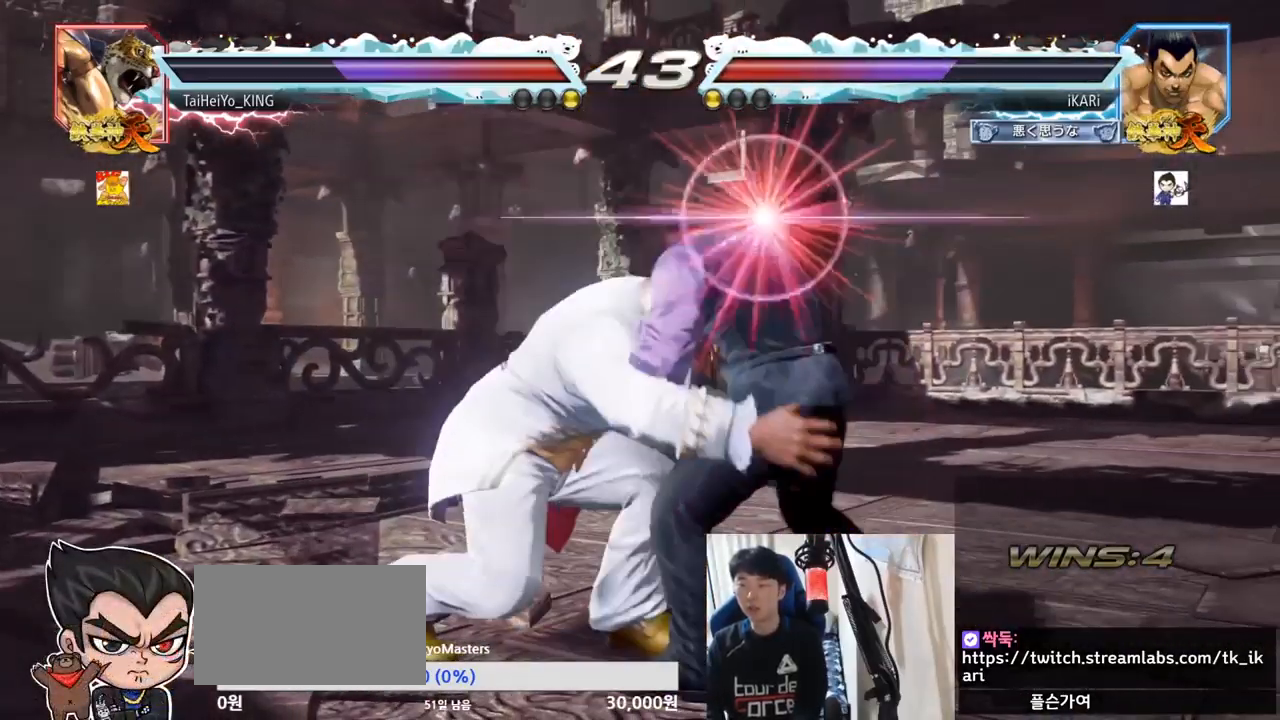
{"buttons": [], "left_stick": "center", "events": [[17, "SQUARE", "down"], [33, "left_stick", "center"], [67, "SQUARE", "up"]]}
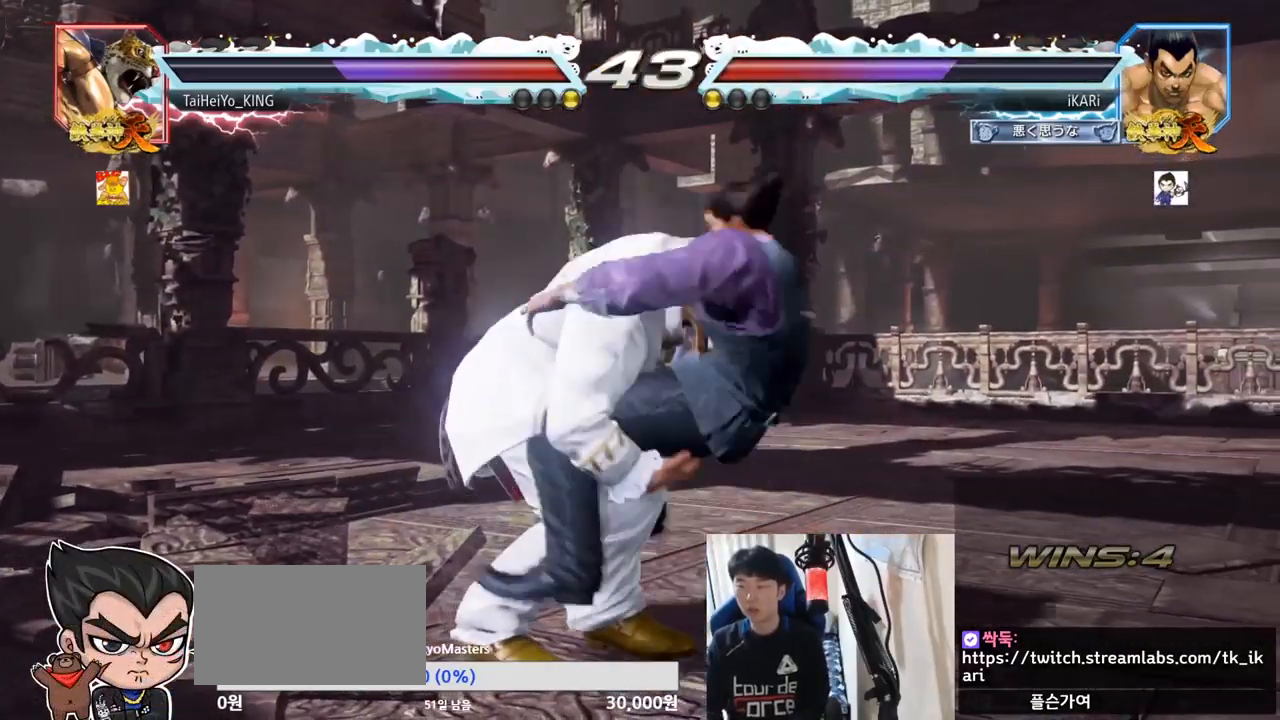
{"buttons": [], "left_stick": "center", "events": []}
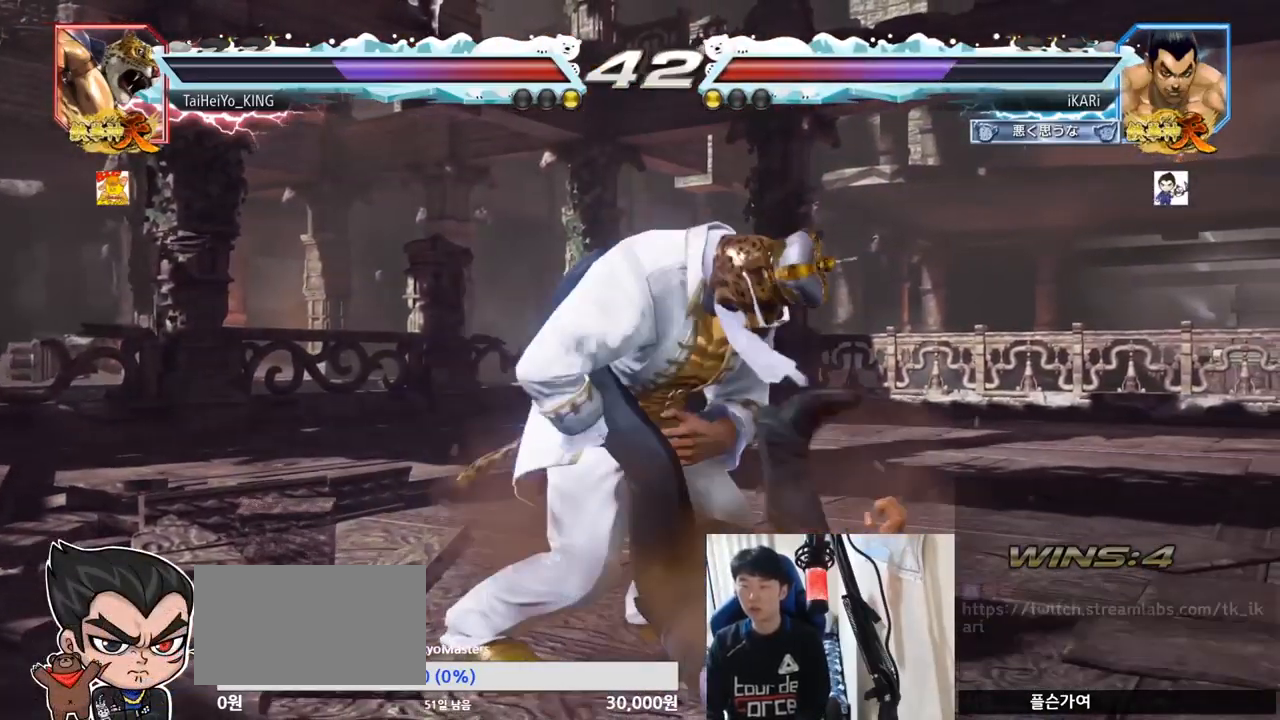
{"buttons": ["CROSS"], "left_stick": "left", "events": [[400, "left_stick", "left"], [484, "CROSS", "down"]]}
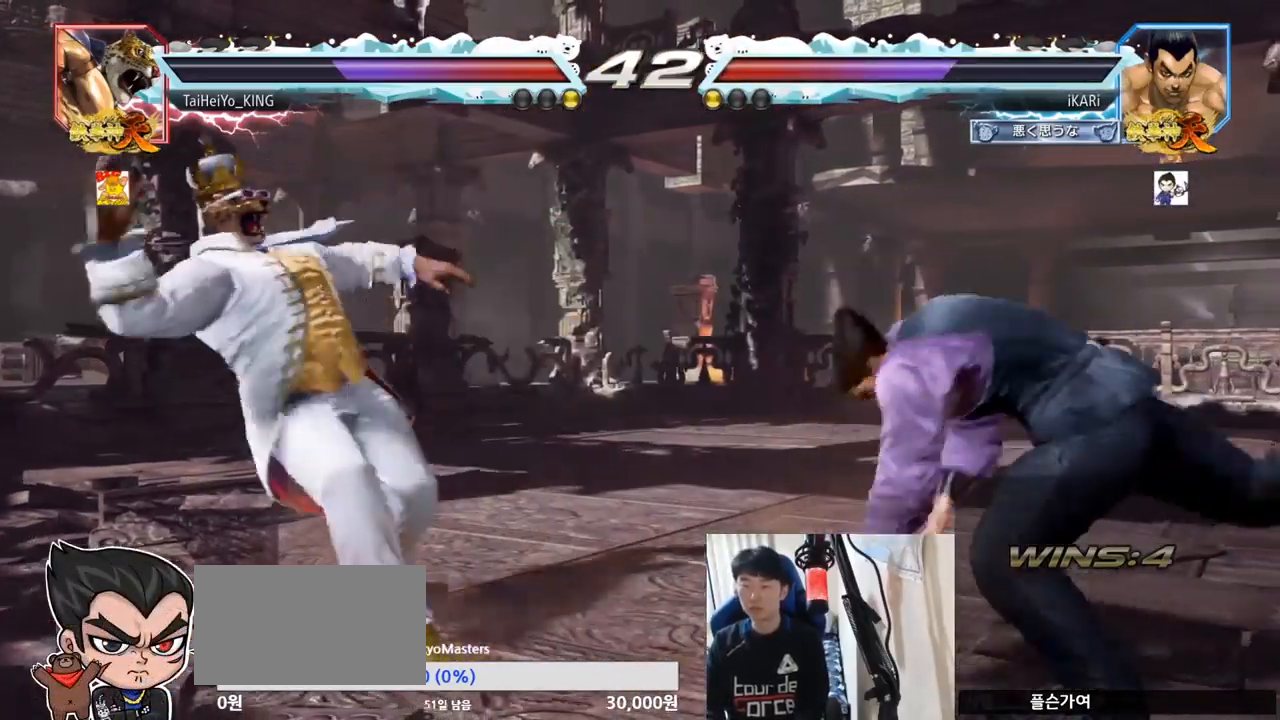
{"buttons": [], "left_stick": "center", "events": [[33, "CROSS", "up"], [66, "CROSS", "down"], [116, "CROSS", "up"], [166, "CROSS", "down"], [216, "CROSS", "up"], [266, "CROSS", "down"], [283, "CROSS", "up"], [283, "TRIANGLE", "down"], [333, "TRIANGLE", "up"], [367, "TRIANGLE", "down"], [417, "left_stick", "center"], [433, "TRIANGLE", "up"]]}
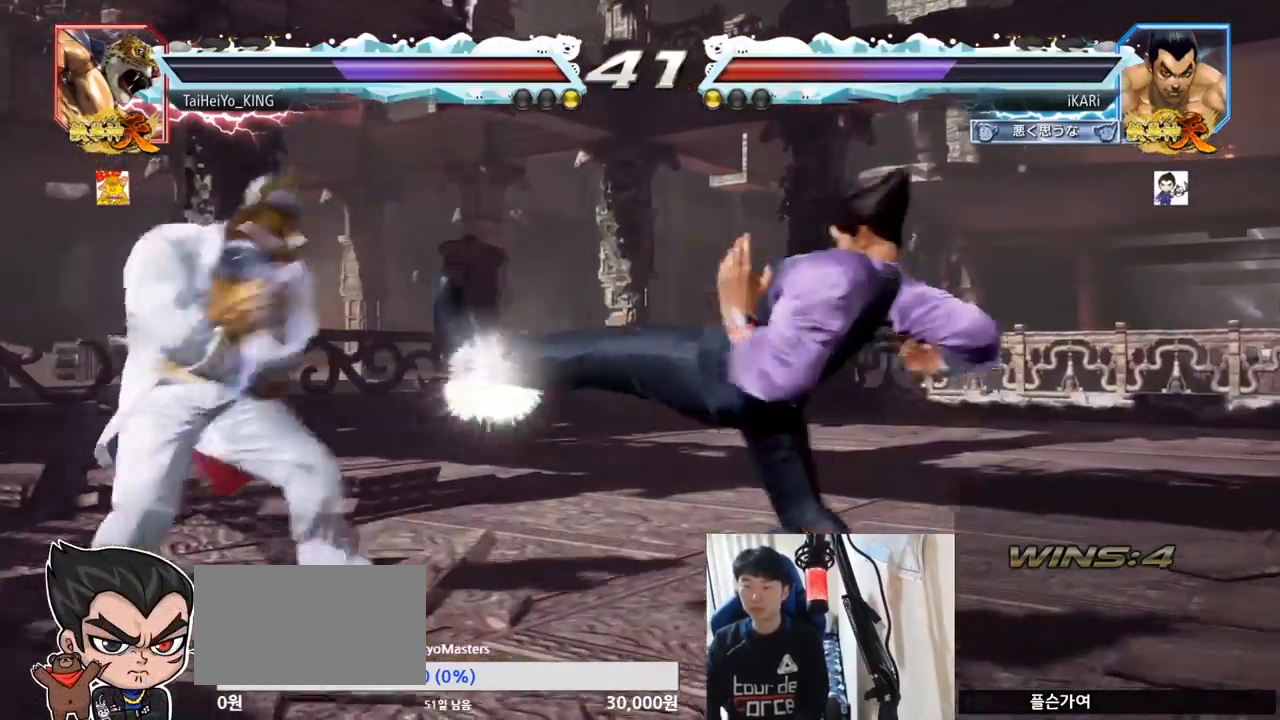
{"buttons": [], "left_stick": "right", "events": [[334, "left_stick", "right"], [384, "left_stick", "center"], [467, "left_stick", "right"]]}
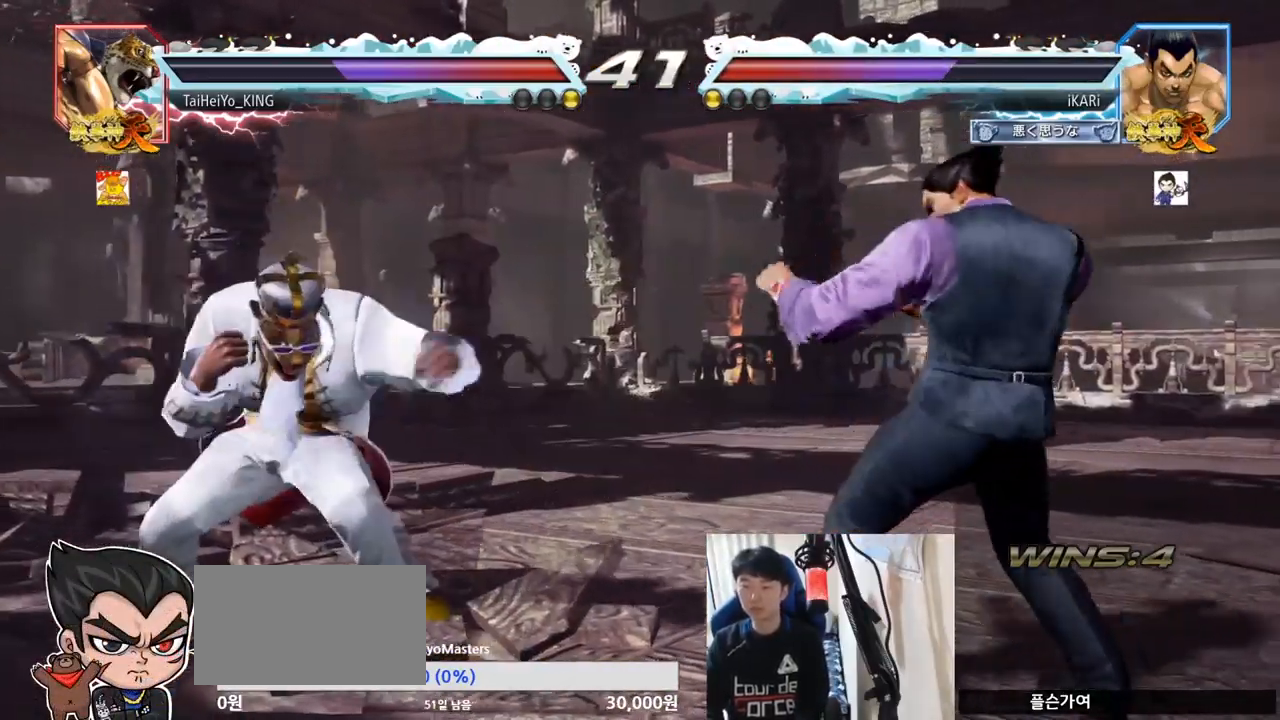
{"buttons": [], "left_stick": "right", "events": [[100, "left_stick", "center"], [317, "left_stick", "down"], [417, "left_stick", "center"], [483, "left_stick", "right"]]}
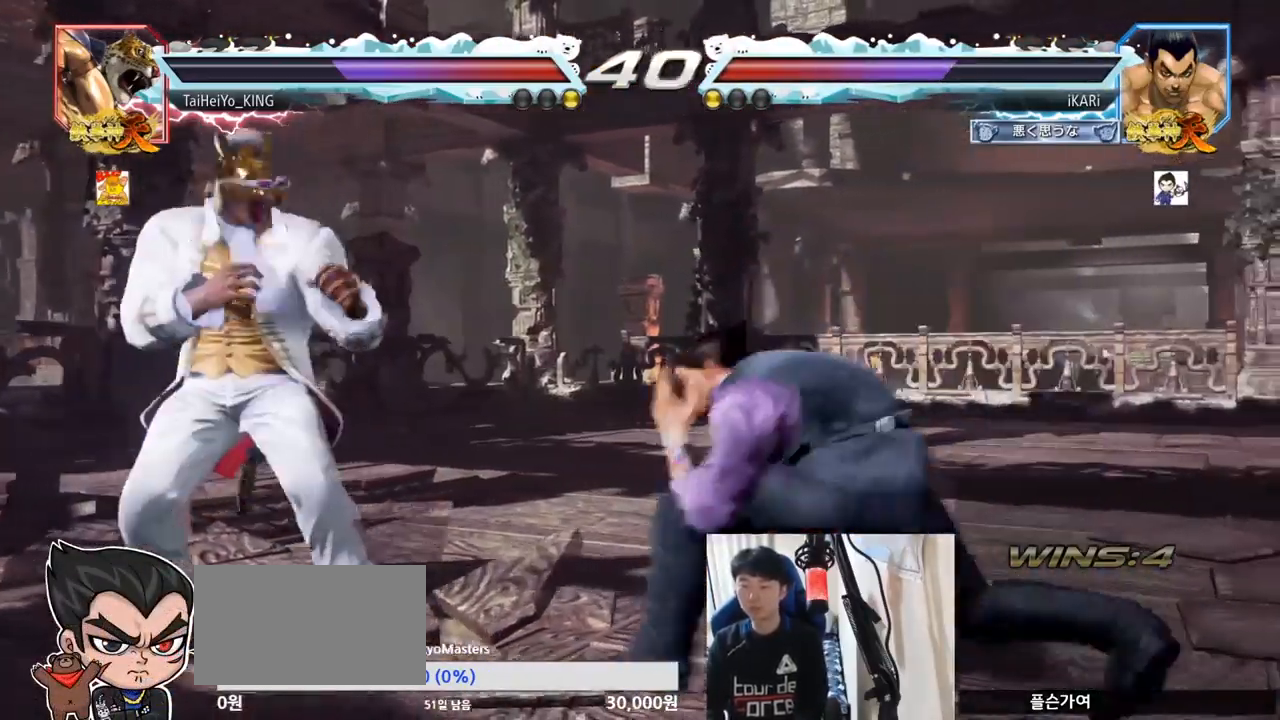
{"buttons": [], "left_stick": "down", "events": [[33, "left_stick", "center"], [83, "left_stick", "right"], [200, "left_stick", "center"], [284, "left_stick", "right"], [384, "left_stick", "down"]]}
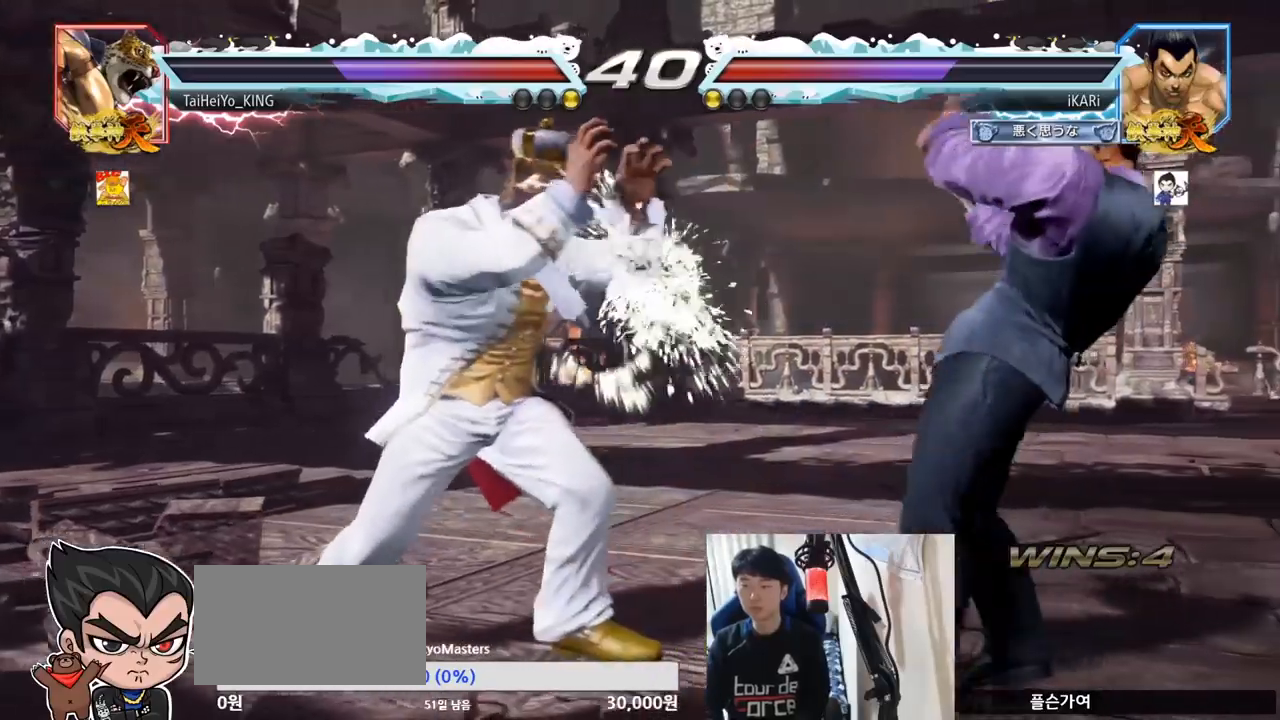
{"buttons": [], "left_stick": "down", "events": [[66, "left_stick", "center"], [183, "left_stick", "right"], [233, "left_stick", "center"], [300, "left_stick", "right"], [433, "left_stick", "down"]]}
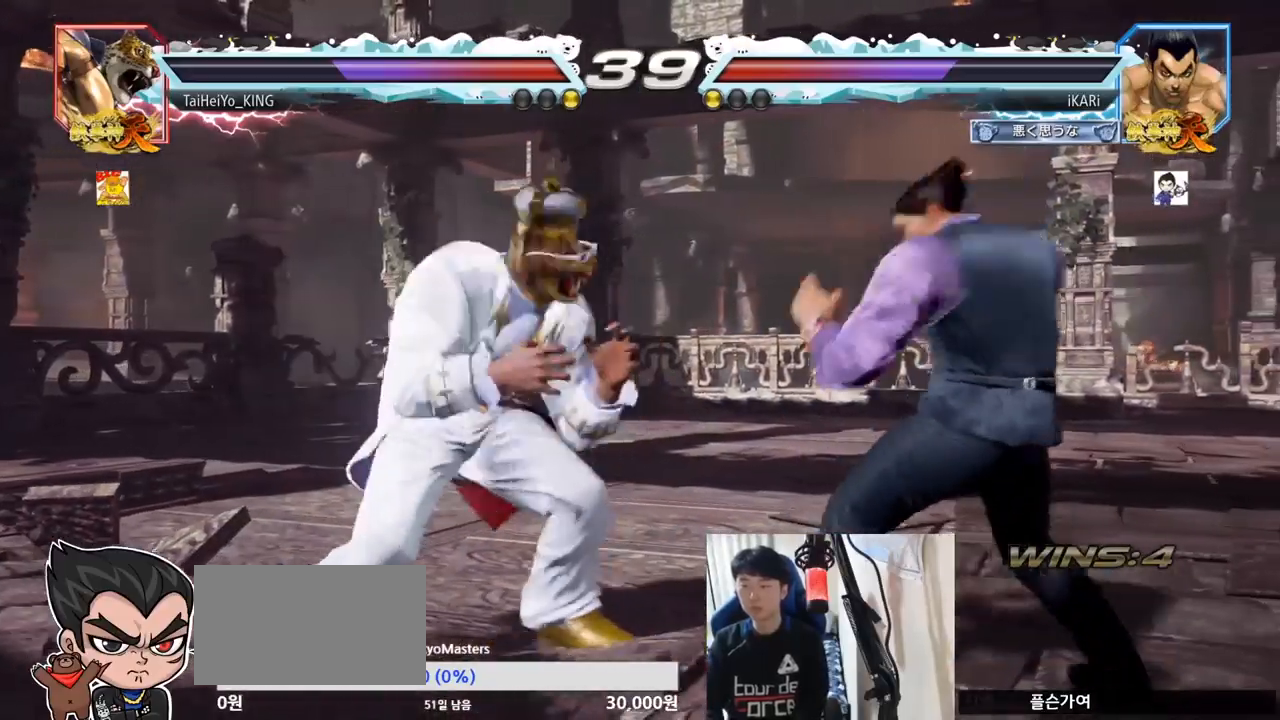
{"buttons": [], "left_stick": "right", "events": [[150, "left_stick", "right"], [234, "left_stick", "center"], [284, "left_stick", "right"]]}
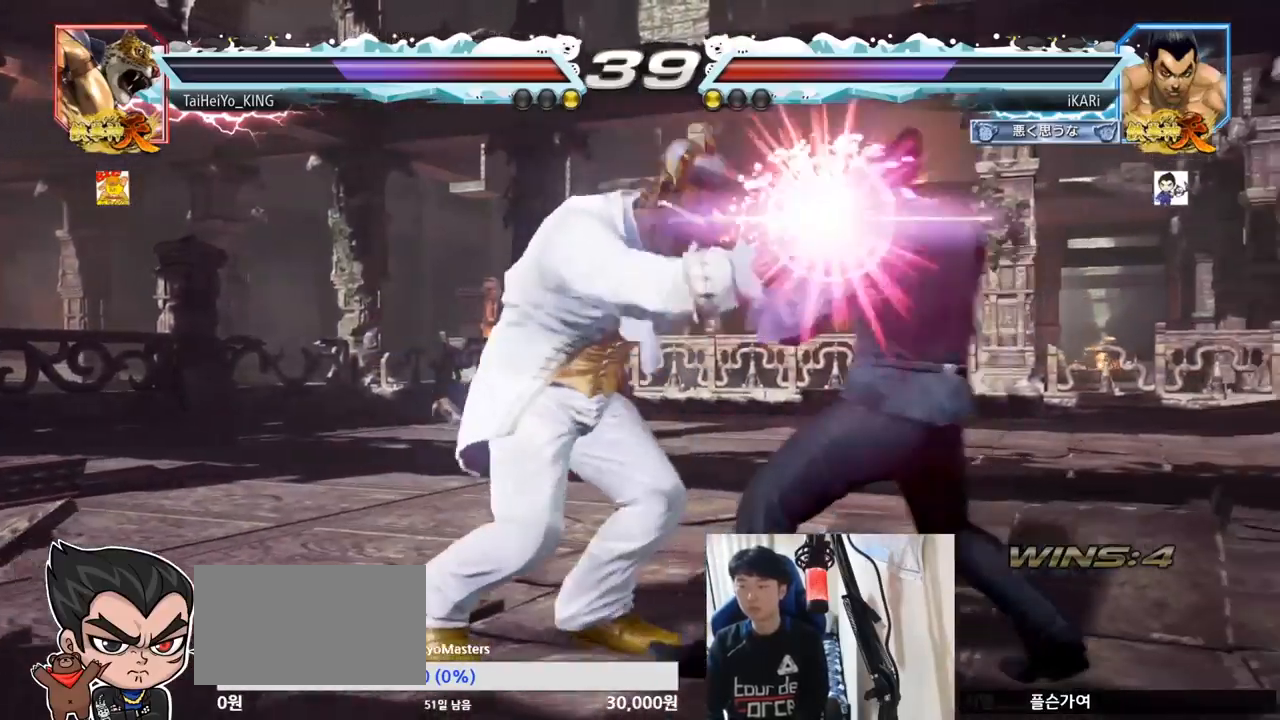
{"buttons": [], "left_stick": "center", "events": [[183, "SQUARE", "down"], [200, "left_stick", "center"], [233, "SQUARE", "up"]]}
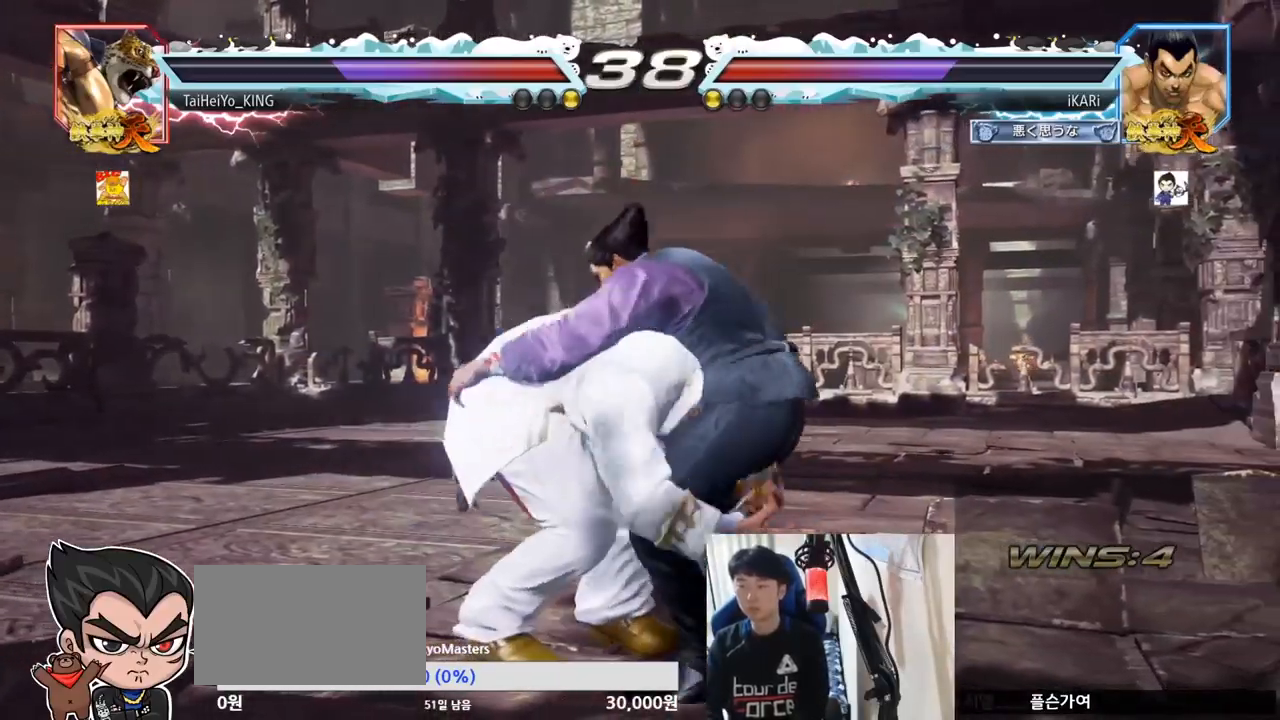
{"buttons": [], "left_stick": "center", "events": []}